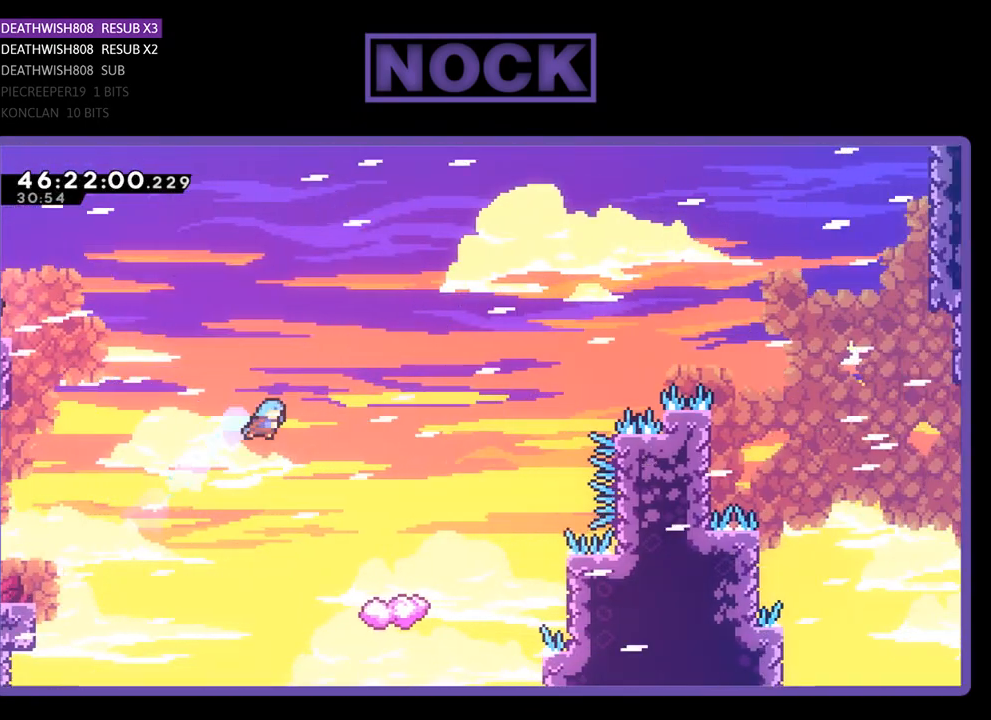
Gameplay with a controller (PlayStation layout); each line is a JSON object with the inputs held at the frame after it. "events" lists button and stick changes between this image and that frame as [ms after this image, input, new state], when the widget could be followed in between. Not read: left_stick right_stick.
{"buttons": ["R2", "DPAD_LEFT"], "events": [[133, "DPAD_RIGHT", "up"], [367, "DPAD_LEFT", "down"]]}
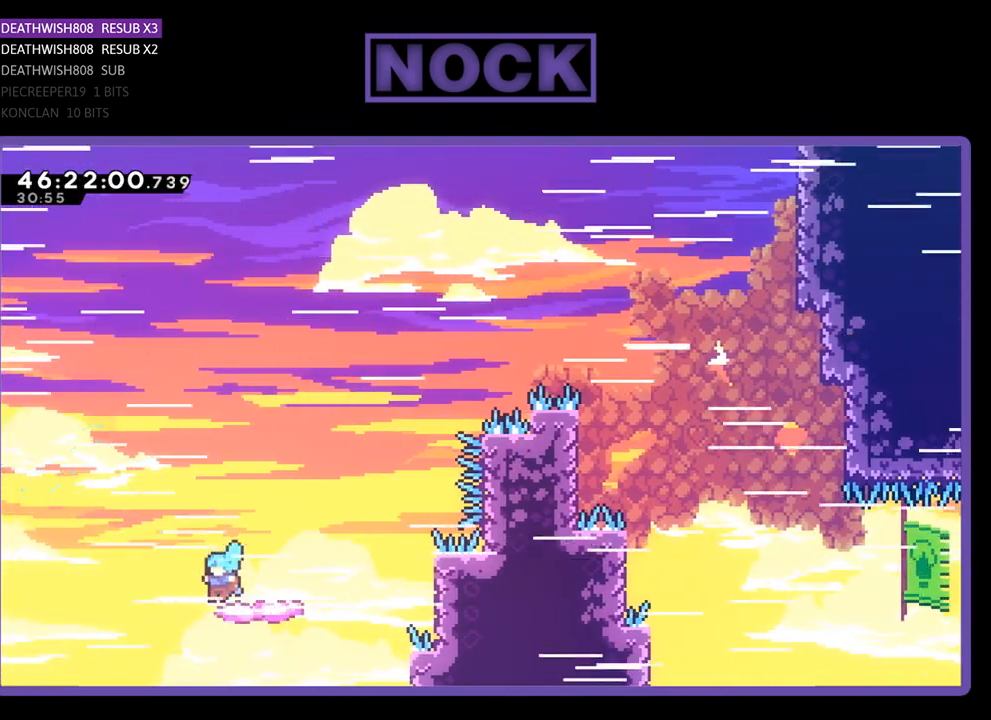
{"buttons": ["CROSS", "R2", "DPAD_UP", "DPAD_RIGHT"], "events": [[100, "DPAD_LEFT", "up"], [100, "DPAD_UP", "down"], [233, "DPAD_RIGHT", "down"], [300, "DPAD_RIGHT", "up"], [400, "CROSS", "down"], [467, "DPAD_RIGHT", "down"]]}
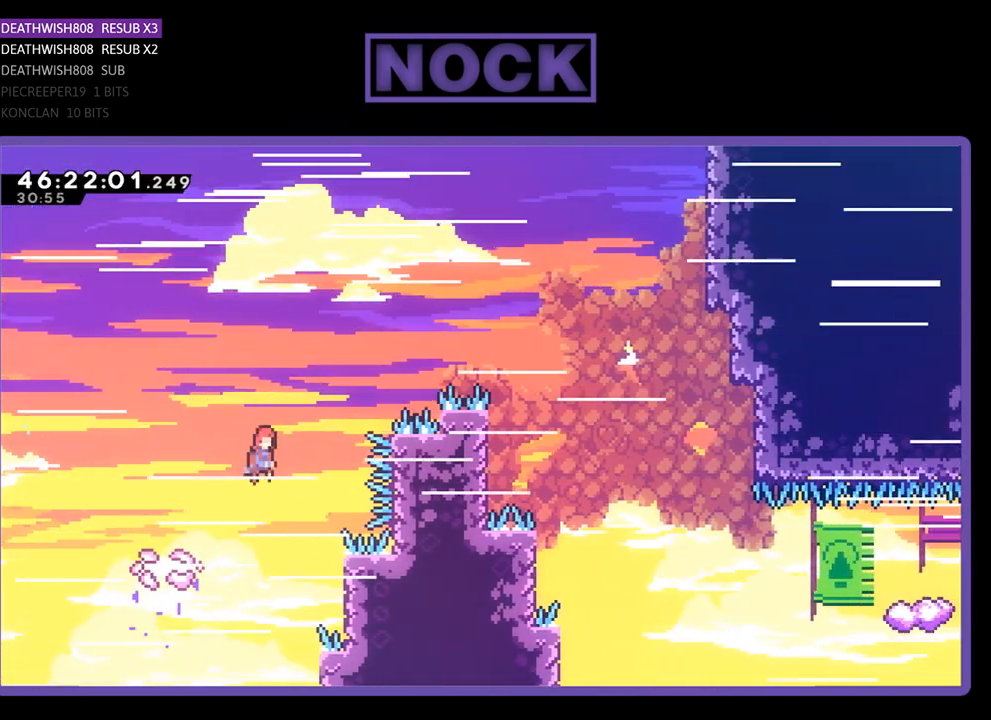
{"buttons": ["R2", "DPAD_RIGHT"], "events": [[167, "DPAD_RIGHT", "up"], [333, "DPAD_RIGHT", "down"], [467, "CROSS", "up"], [467, "DPAD_UP", "up"]]}
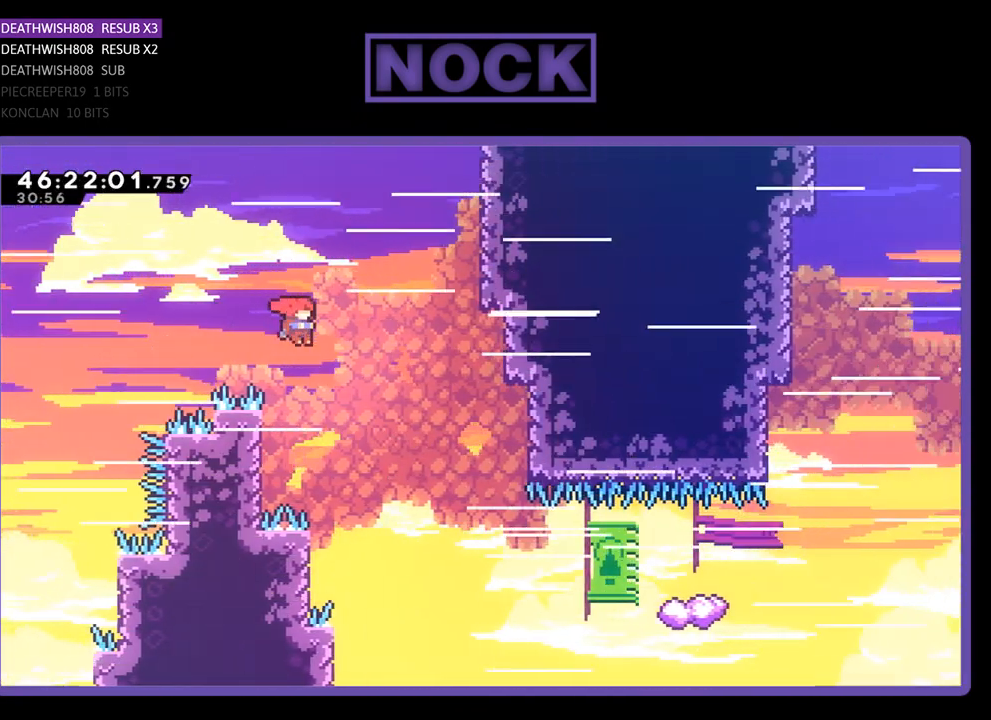
{"buttons": ["R2", "DPAD_UP", "DPAD_LEFT"], "events": [[67, "DPAD_DOWN", "down"], [67, "DPAD_RIGHT", "up"], [100, "DPAD_LEFT", "down"], [133, "DPAD_DOWN", "up"], [267, "DPAD_UP", "down"]]}
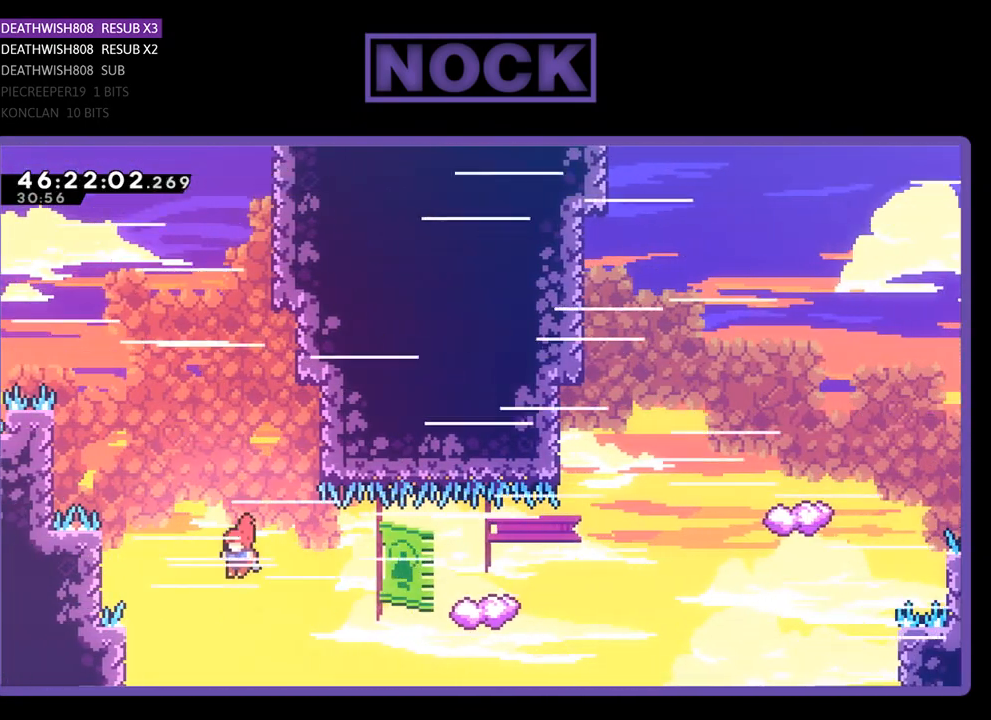
{"buttons": ["R2", "DPAD_UP", "DPAD_LEFT"], "events": [[133, "DPAD_LEFT", "up"], [133, "DPAD_RIGHT", "down"], [233, "CIRCLE", "down"], [400, "CIRCLE", "up"], [400, "DPAD_RIGHT", "up"], [433, "DPAD_LEFT", "down"]]}
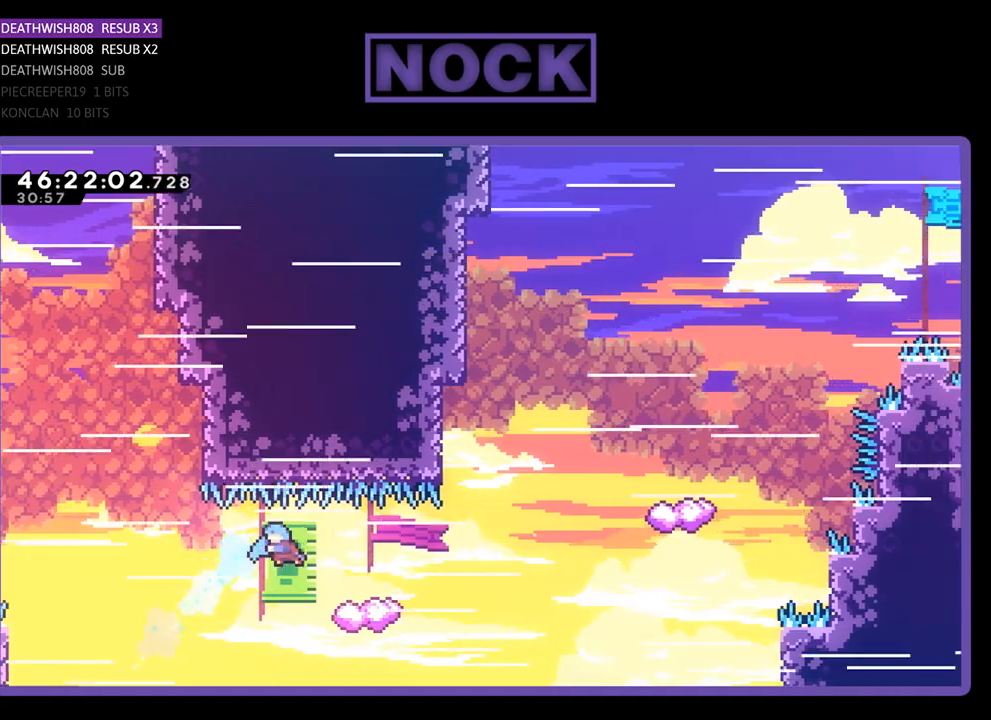
{"buttons": ["CROSS", "R2", "DPAD_RIGHT"], "events": [[367, "CROSS", "down"], [433, "DPAD_LEFT", "up"], [467, "DPAD_RIGHT", "down"], [500, "DPAD_UP", "up"]]}
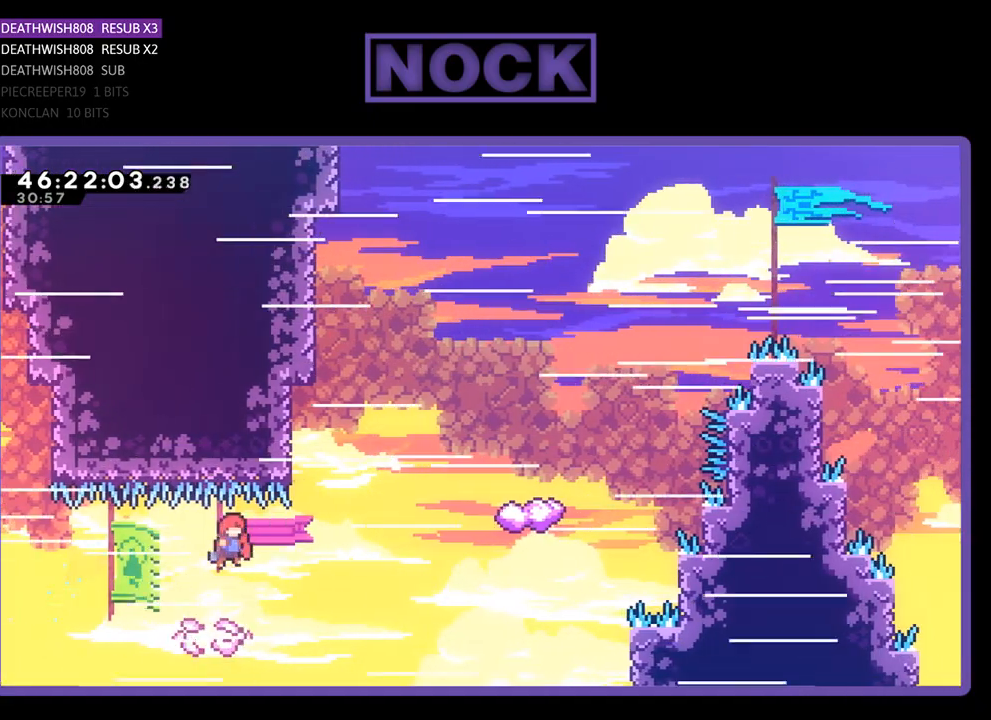
{"buttons": ["CIRCLE", "R2", "DPAD_UP", "DPAD_LEFT"], "events": [[100, "CROSS", "up"], [300, "DPAD_UP", "down"], [367, "DPAD_RIGHT", "up"], [400, "CIRCLE", "down"], [400, "DPAD_LEFT", "down"]]}
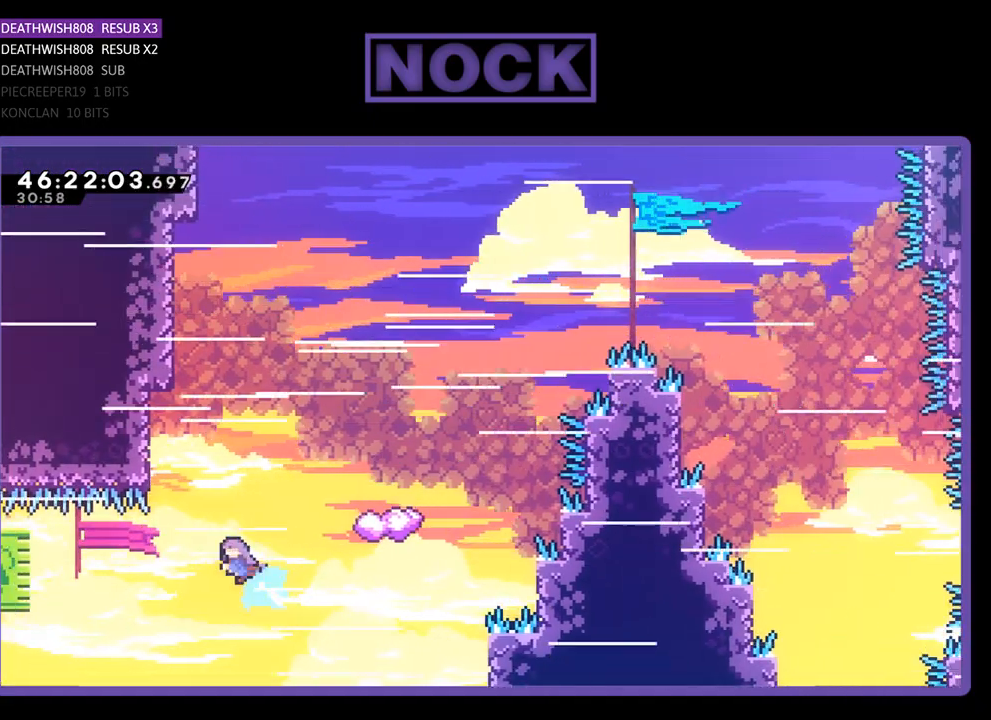
{"buttons": ["R2", "DPAD_UP"], "events": [[367, "CIRCLE", "up"], [367, "DPAD_LEFT", "up"], [433, "DPAD_RIGHT", "down"], [500, "DPAD_RIGHT", "up"]]}
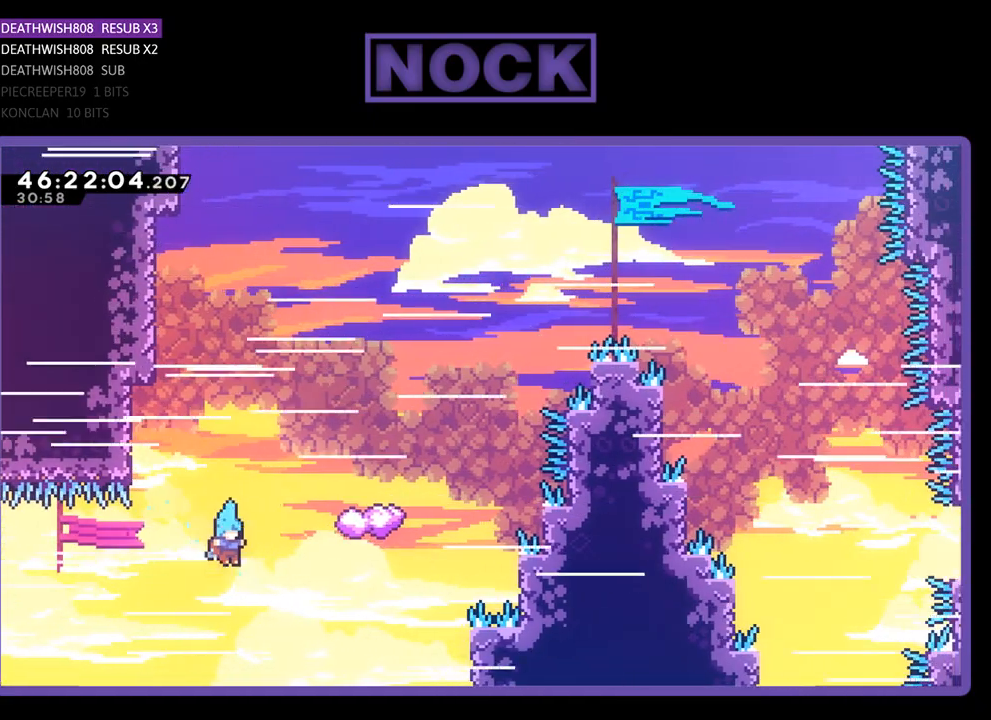
{"buttons": [], "events": [[200, "CROSS", "down"], [200, "DPAD_UP", "up"], [300, "R2", "up"], [433, "CROSS", "up"]]}
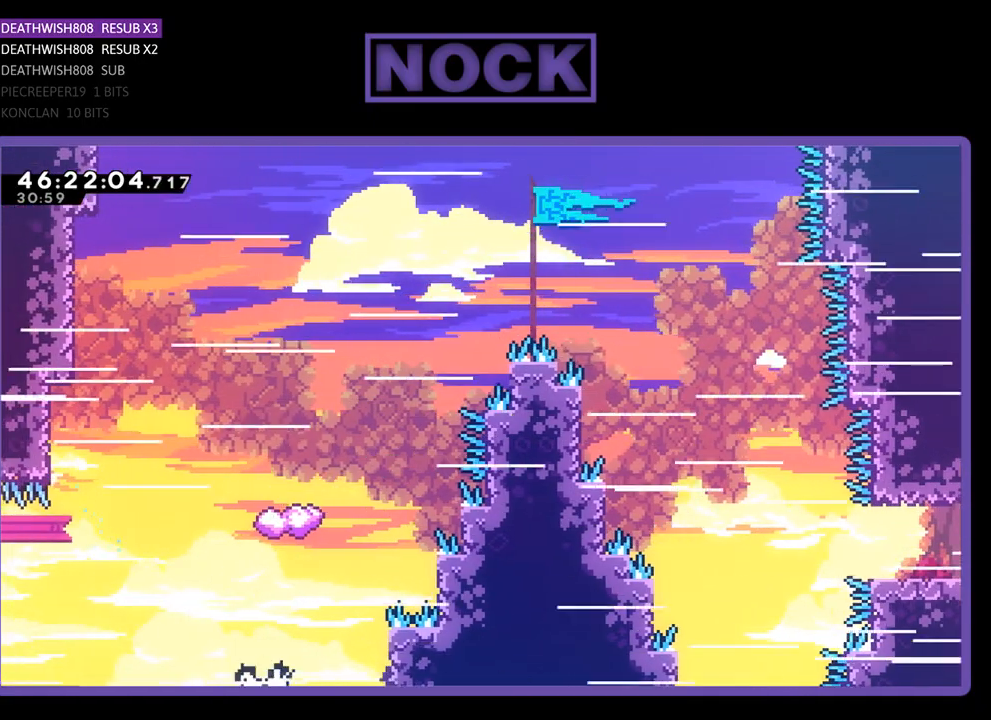
{"buttons": [], "events": []}
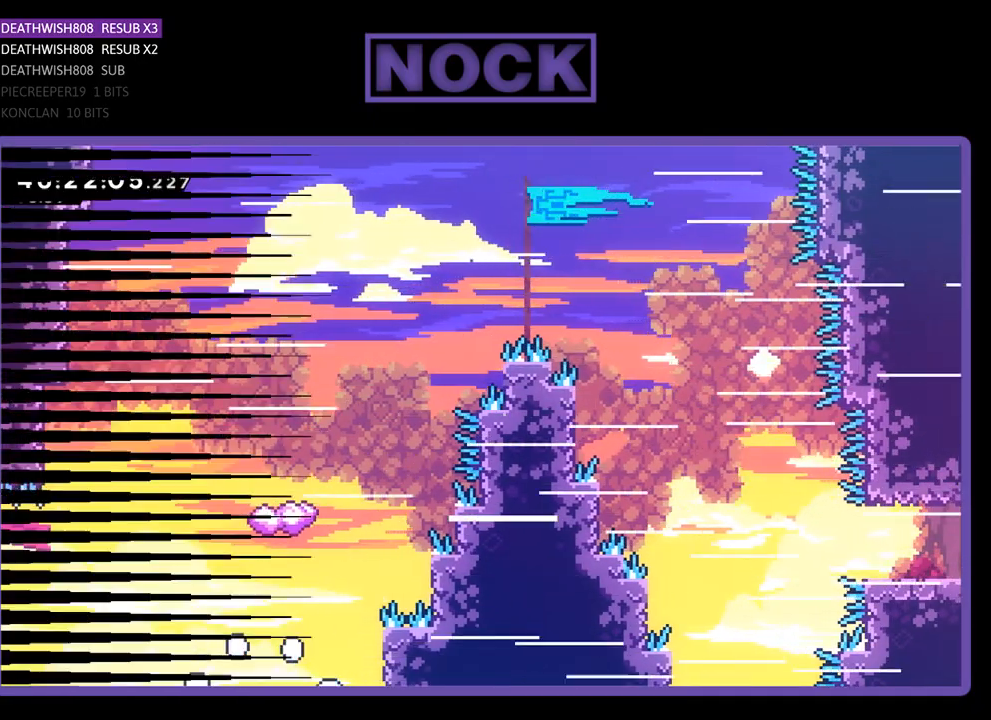
{"buttons": ["R2"], "events": [[400, "R2", "down"]]}
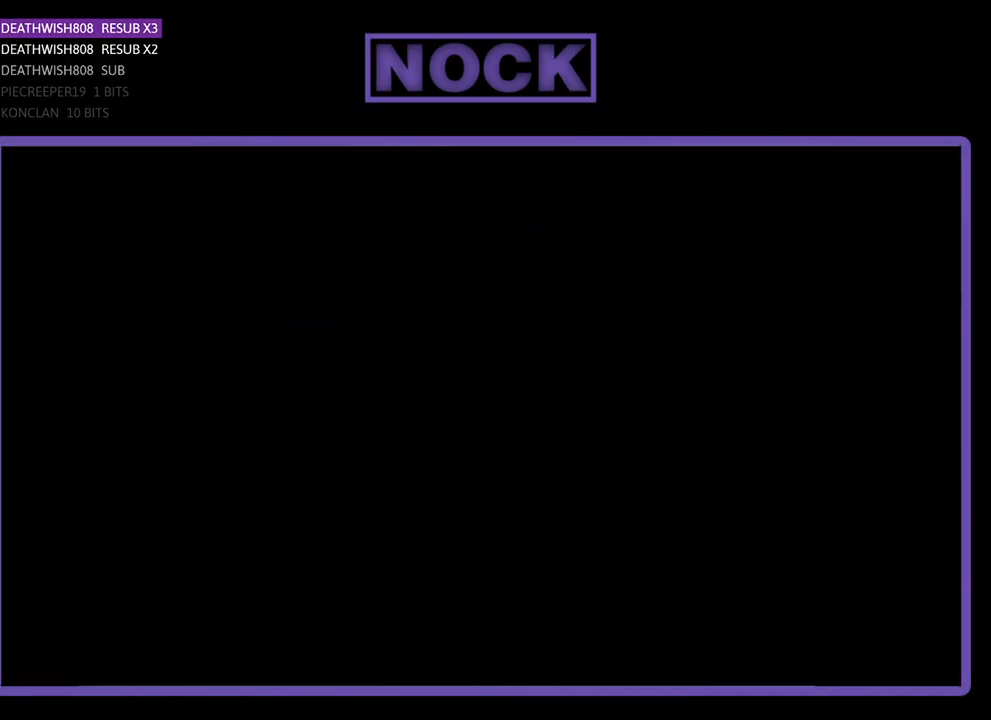
{"buttons": [], "events": [[67, "R2", "up"]]}
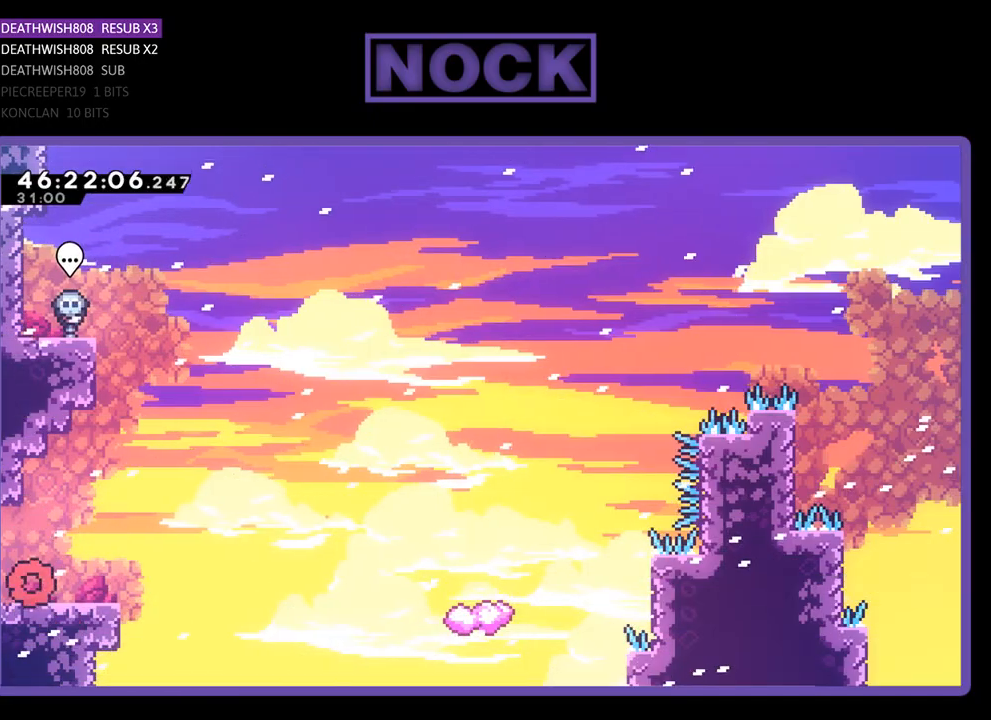
{"buttons": [], "events": []}
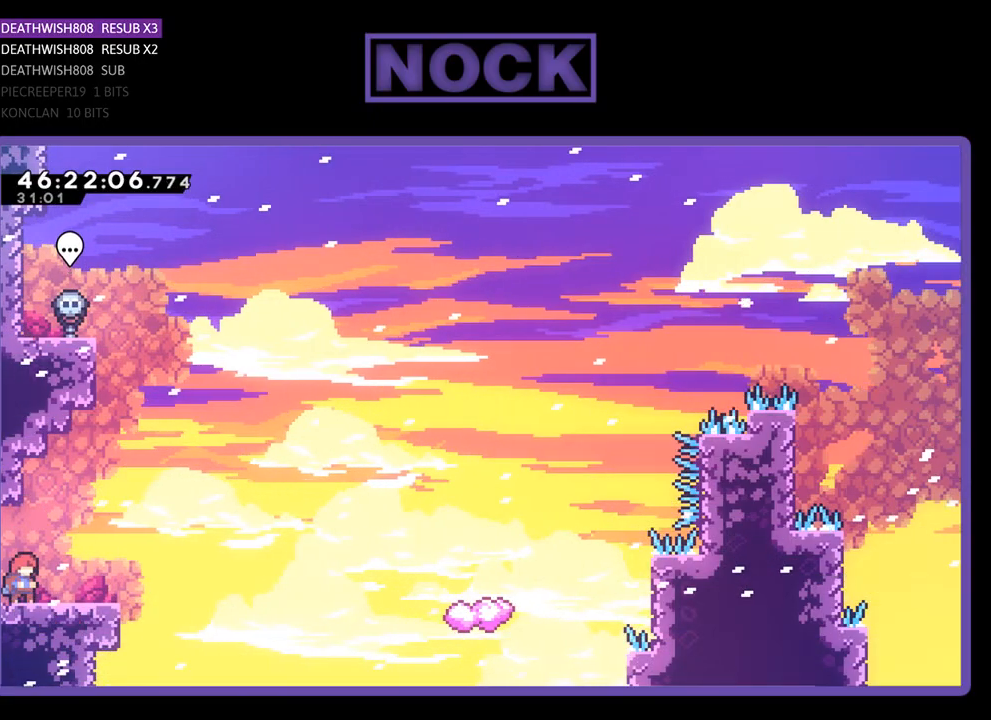
{"buttons": [], "events": []}
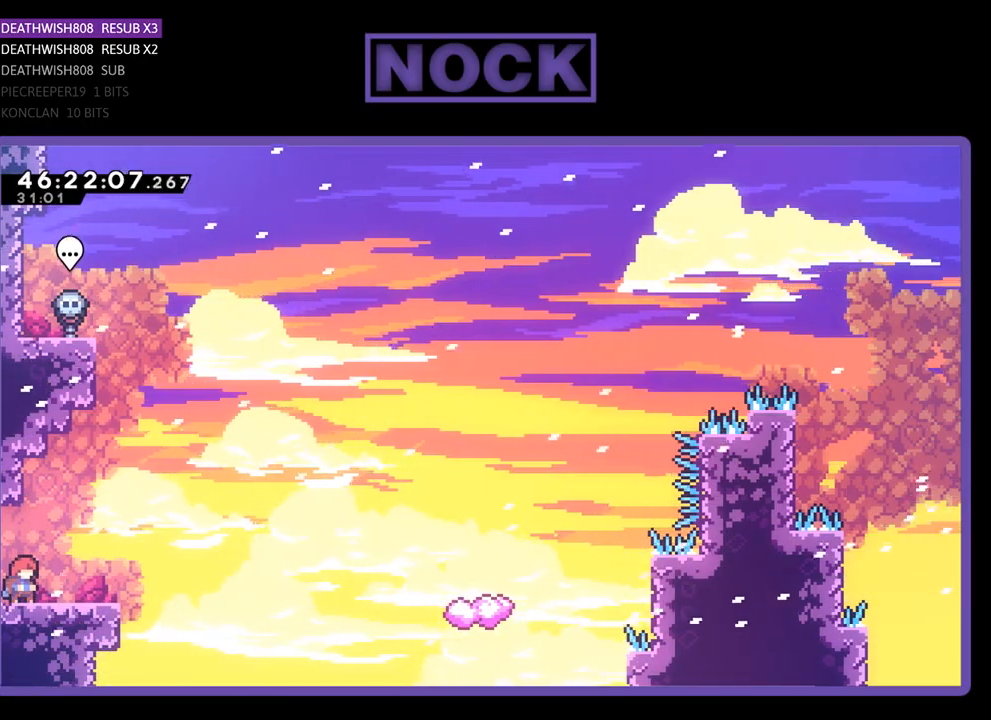
{"buttons": [], "events": []}
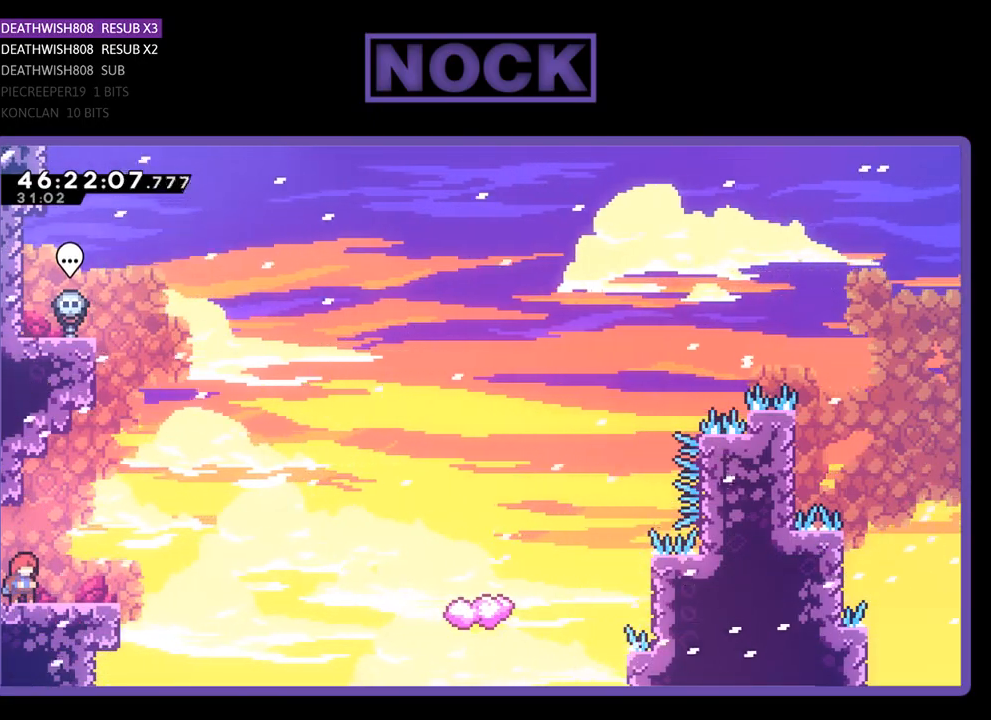
{"buttons": ["R2", "DPAD_RIGHT"], "events": [[333, "R2", "down"], [400, "DPAD_RIGHT", "down"]]}
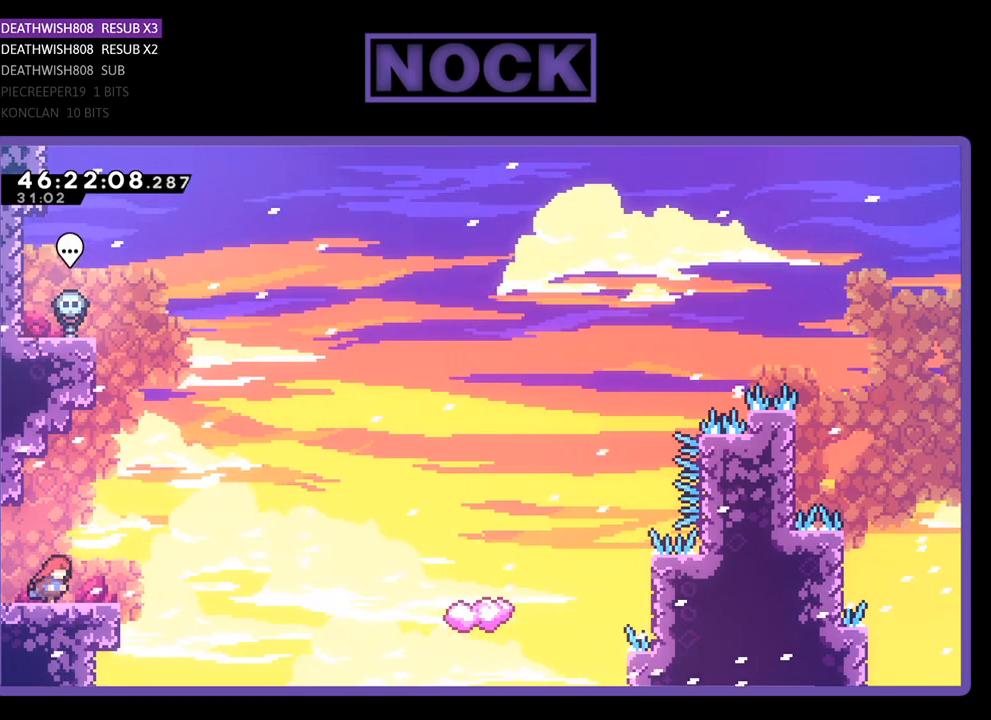
{"buttons": ["R2", "DPAD_UP", "DPAD_RIGHT"], "events": [[100, "CROSS", "down"], [300, "CROSS", "up"], [300, "DPAD_UP", "down"]]}
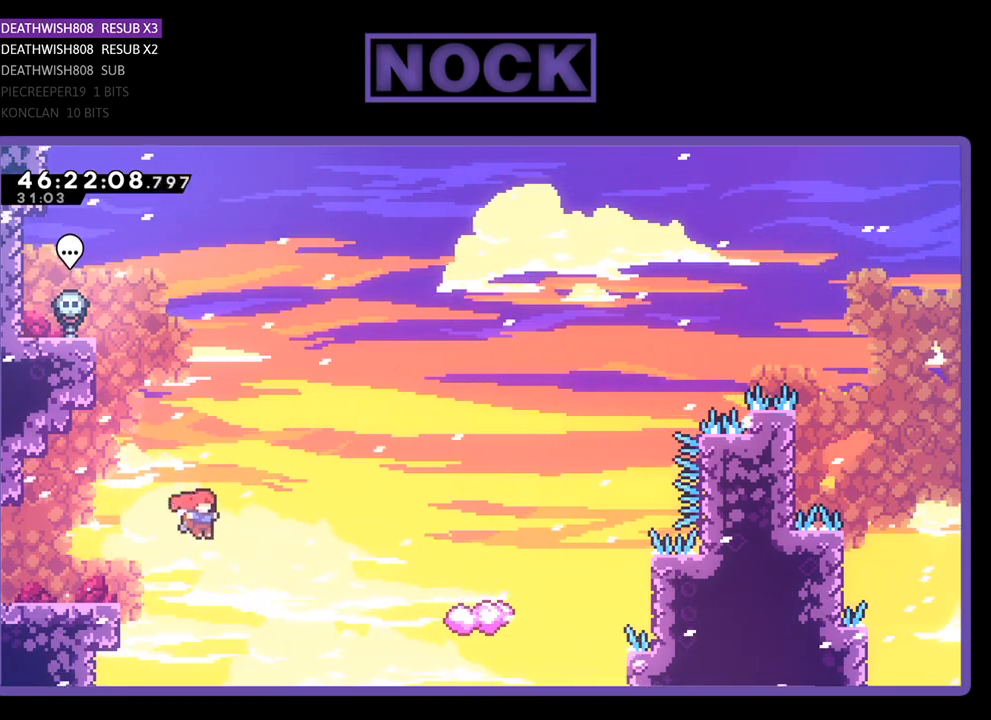
{"buttons": ["CIRCLE", "R2", "DPAD_UP", "DPAD_RIGHT"], "events": [[200, "CIRCLE", "down"]]}
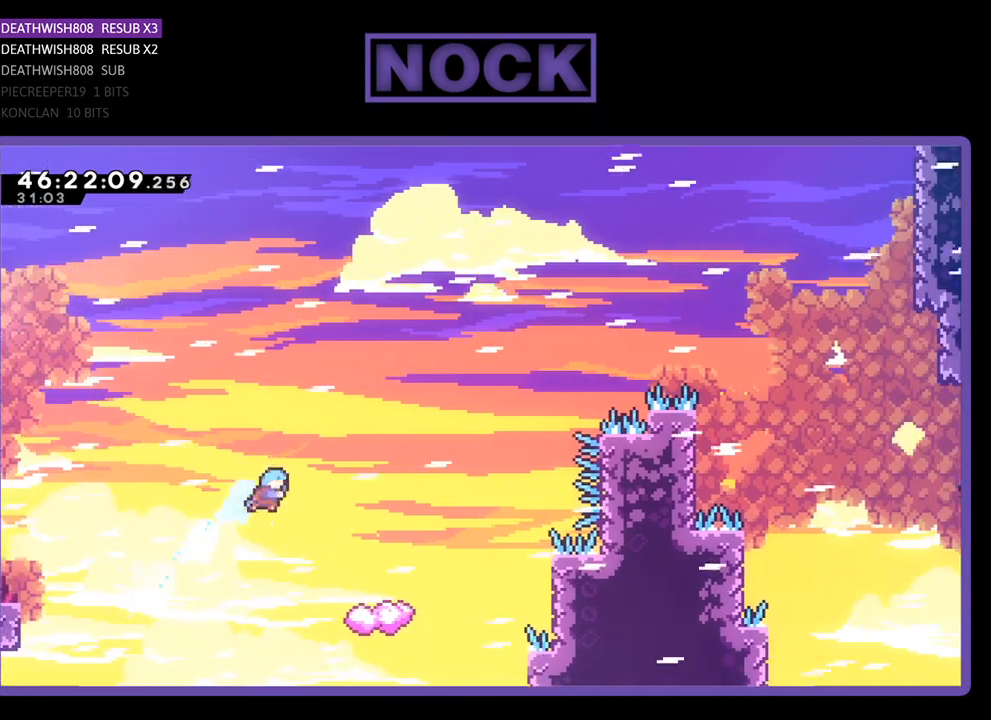
{"buttons": ["R2", "DPAD_LEFT"], "events": [[133, "CIRCLE", "up"], [133, "DPAD_UP", "up"], [167, "DPAD_RIGHT", "up"], [233, "DPAD_LEFT", "down"]]}
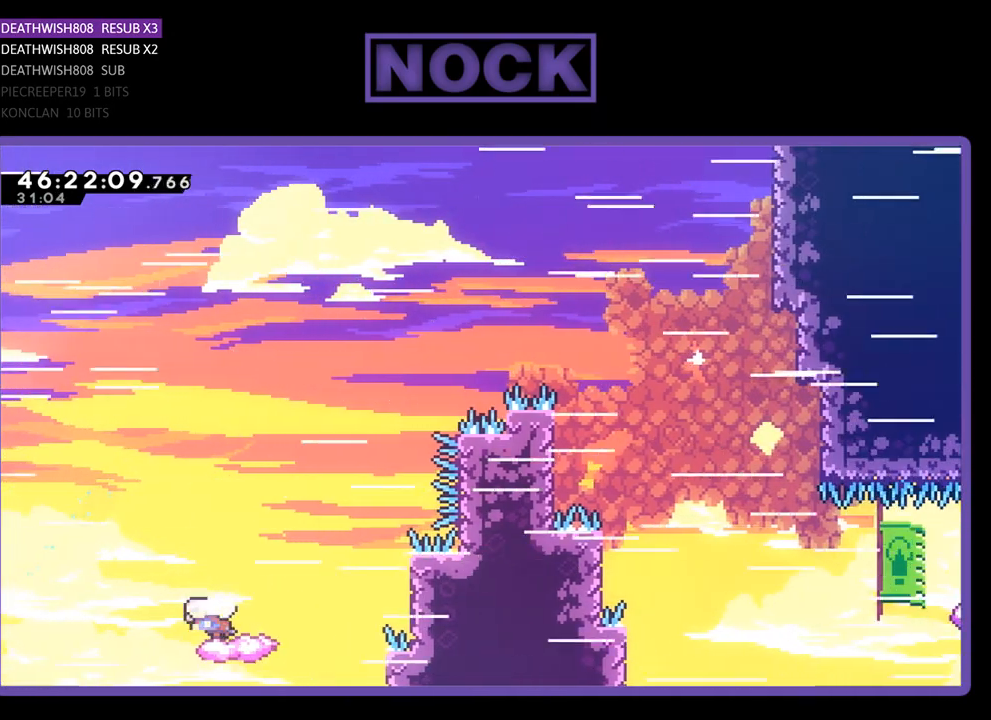
{"buttons": ["CROSS", "R2", "DPAD_UP", "DPAD_RIGHT"], "events": [[133, "DPAD_LEFT", "up"], [133, "DPAD_UP", "down"], [233, "DPAD_RIGHT", "down"], [300, "CROSS", "down"]]}
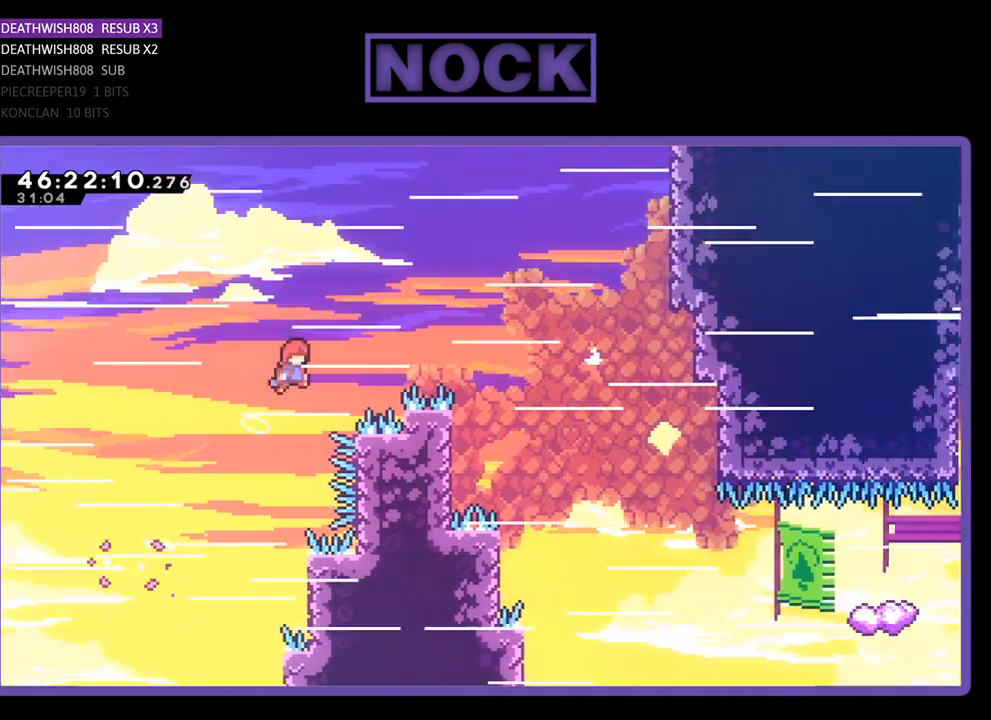
{"buttons": ["R2", "DPAD_LEFT"], "events": [[267, "DPAD_RIGHT", "up"], [300, "CROSS", "up"], [300, "DPAD_LEFT", "down"], [300, "DPAD_UP", "up"]]}
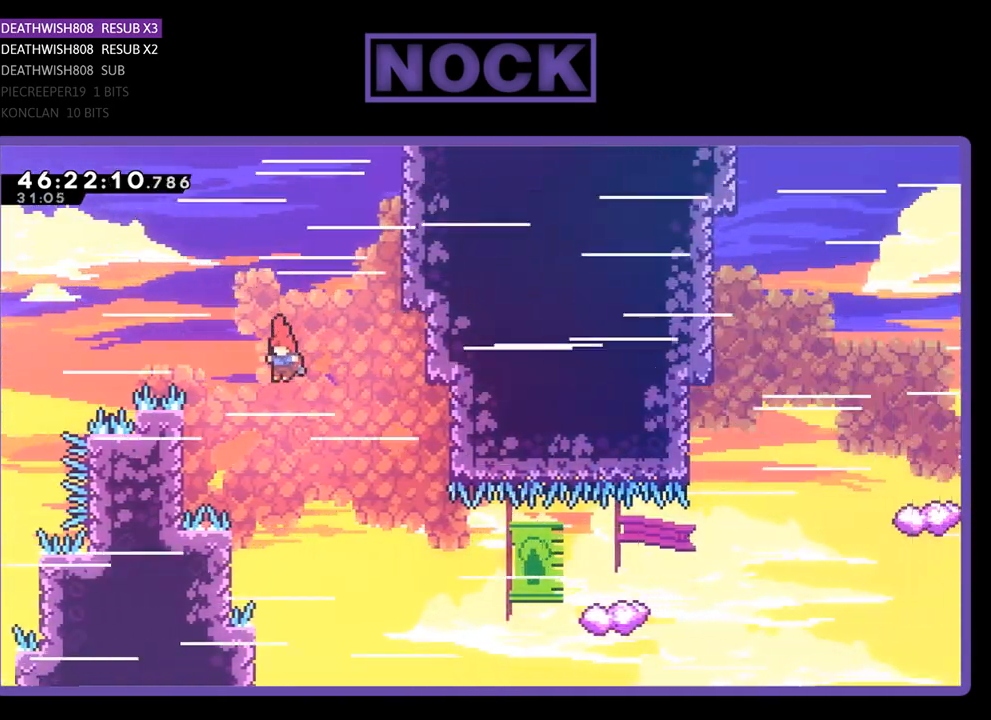
{"buttons": ["R2", "DPAD_UP", "DPAD_LEFT"], "events": [[500, "DPAD_UP", "down"]]}
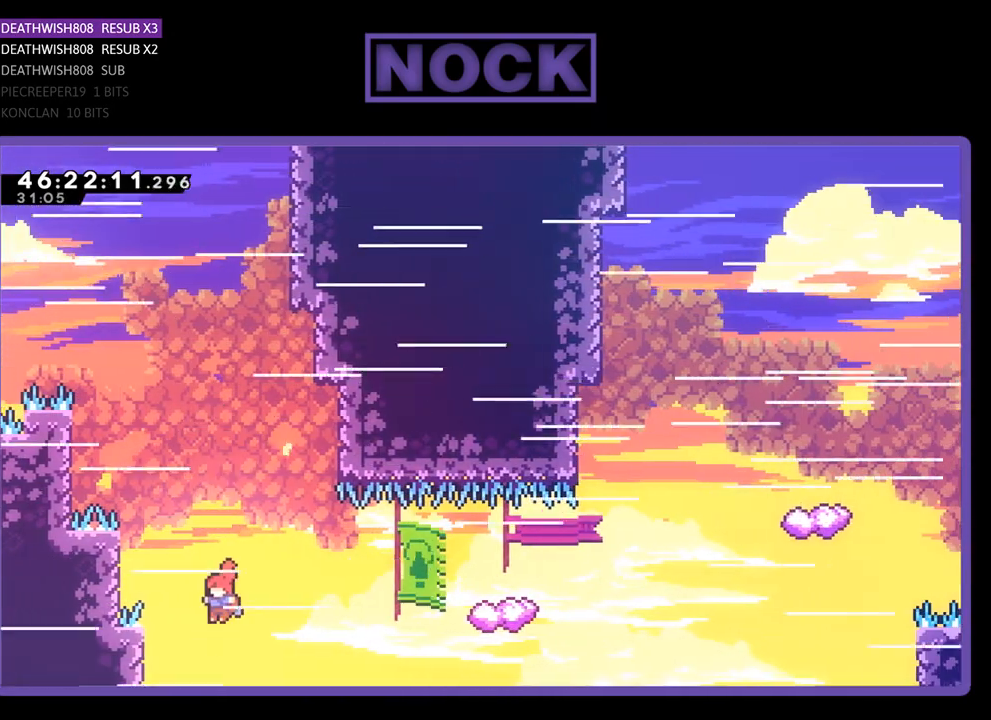
{"buttons": ["R2", "DPAD_UP", "DPAD_LEFT"], "events": [[33, "DPAD_LEFT", "up"], [67, "DPAD_RIGHT", "down"], [200, "CIRCLE", "down"], [433, "DPAD_RIGHT", "up"], [467, "CIRCLE", "up"], [500, "DPAD_LEFT", "down"]]}
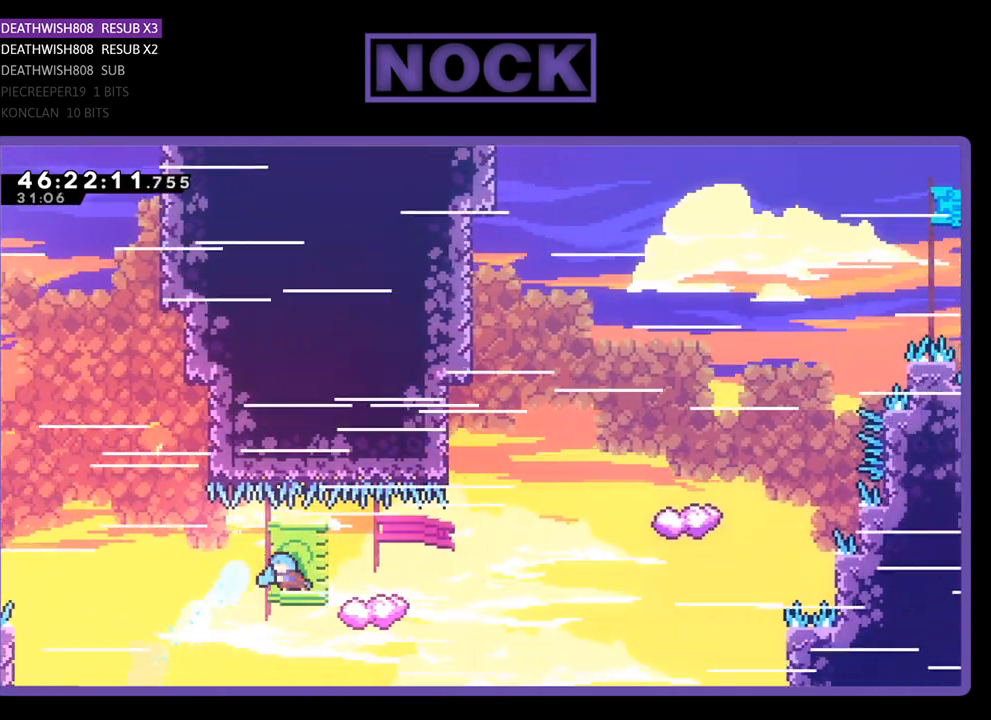
{"buttons": ["R2", "DPAD_UP", "DPAD_RIGHT"], "events": [[267, "DPAD_LEFT", "up"], [333, "DPAD_RIGHT", "down"]]}
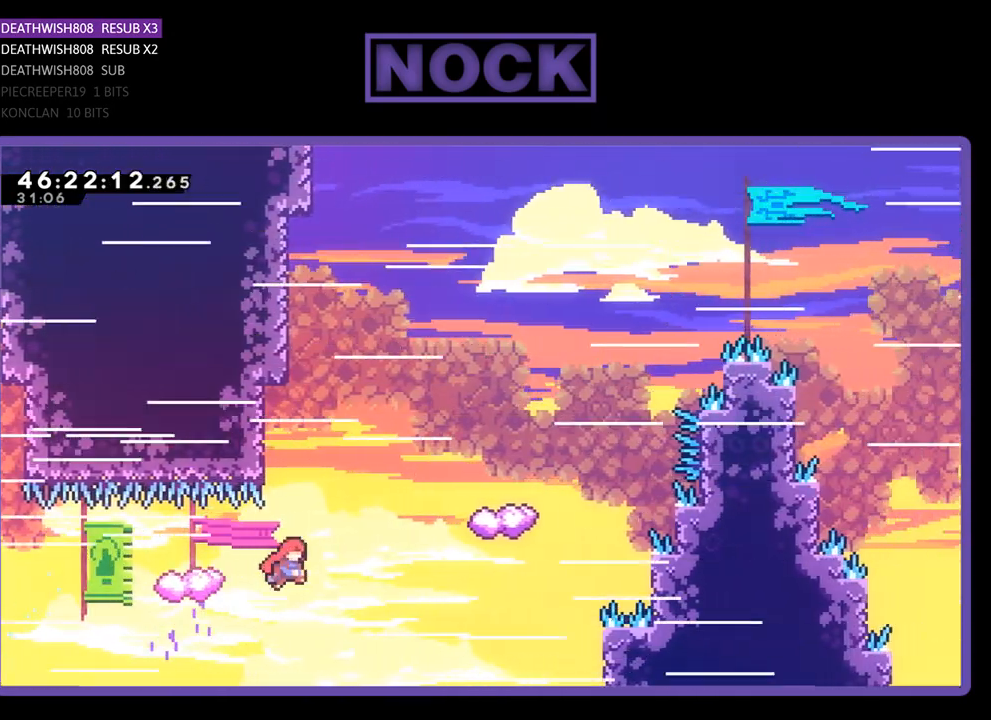
{"buttons": ["CIRCLE", "R2", "DPAD_UP", "DPAD_LEFT"], "events": [[33, "CROSS", "down"], [233, "DPAD_RIGHT", "up"], [267, "DPAD_LEFT", "down"], [300, "CROSS", "up"], [367, "CIRCLE", "down"]]}
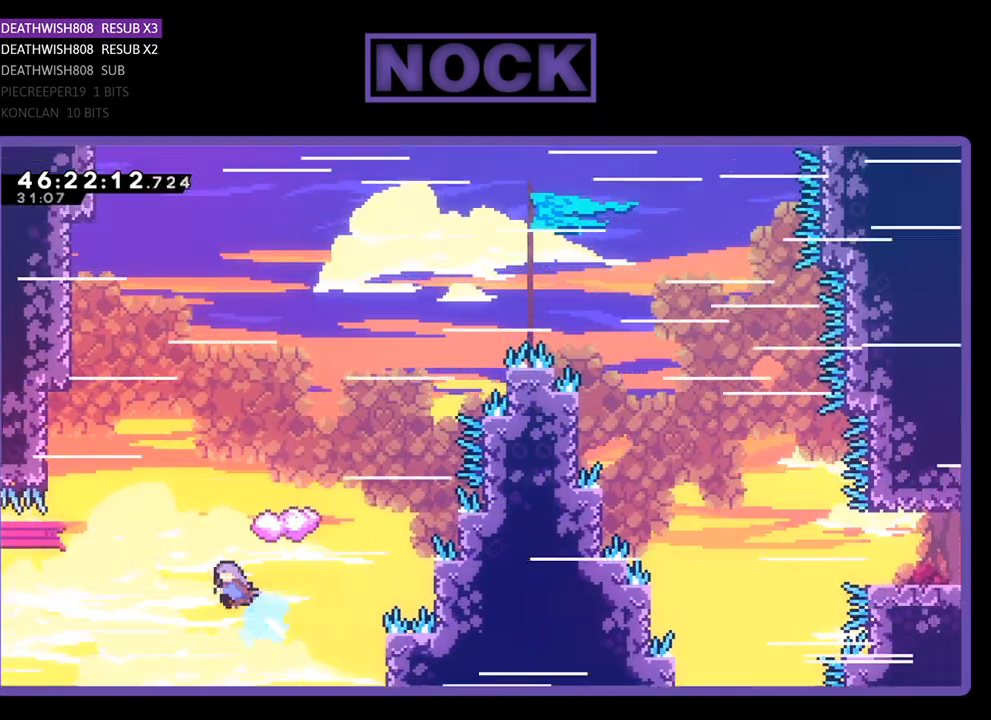
{"buttons": ["CIRCLE", "R2", "DPAD_UP", "DPAD_RIGHT"], "events": [[133, "DPAD_LEFT", "up"], [233, "DPAD_RIGHT", "down"]]}
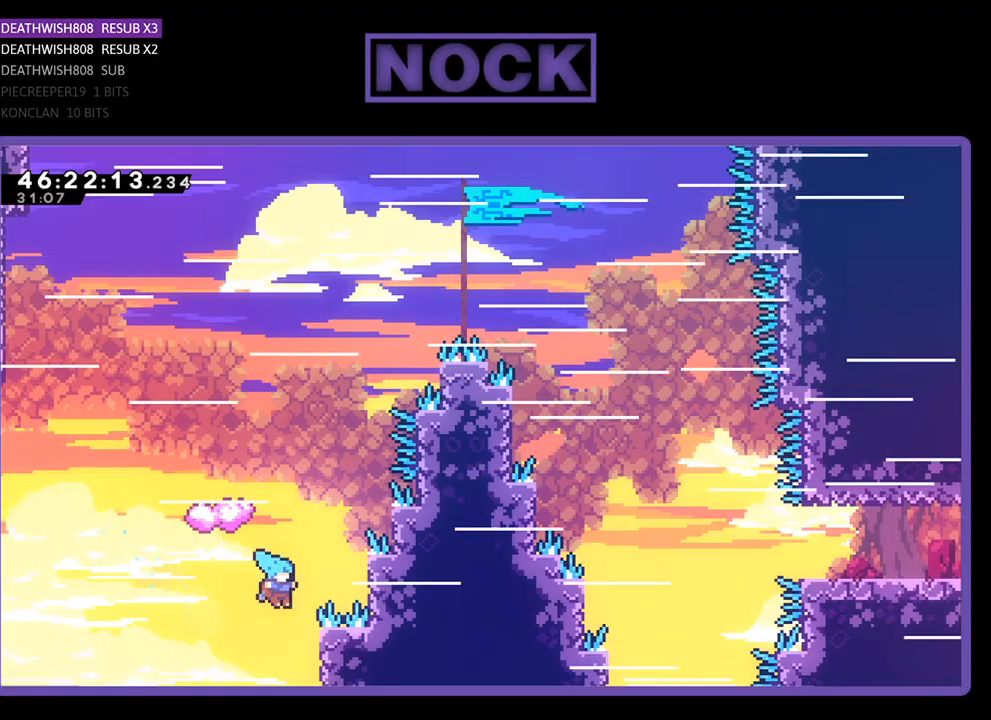
{"buttons": ["R2"], "events": [[233, "DPAD_RIGHT", "up"], [333, "CIRCLE", "up"], [367, "DPAD_UP", "up"]]}
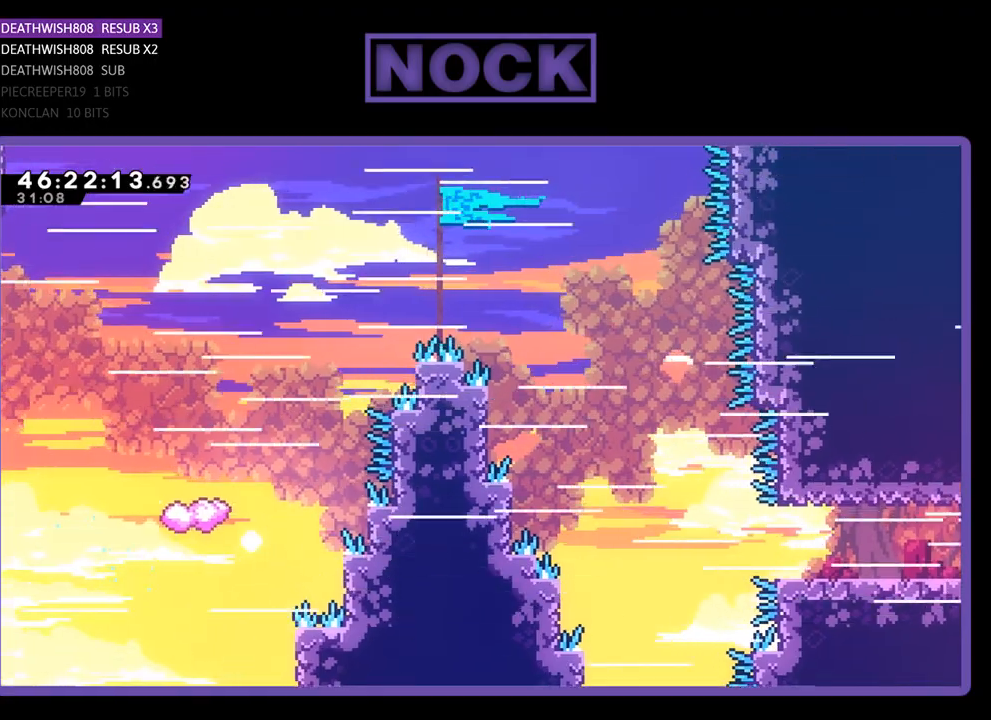
{"buttons": [], "events": [[67, "R2", "up"]]}
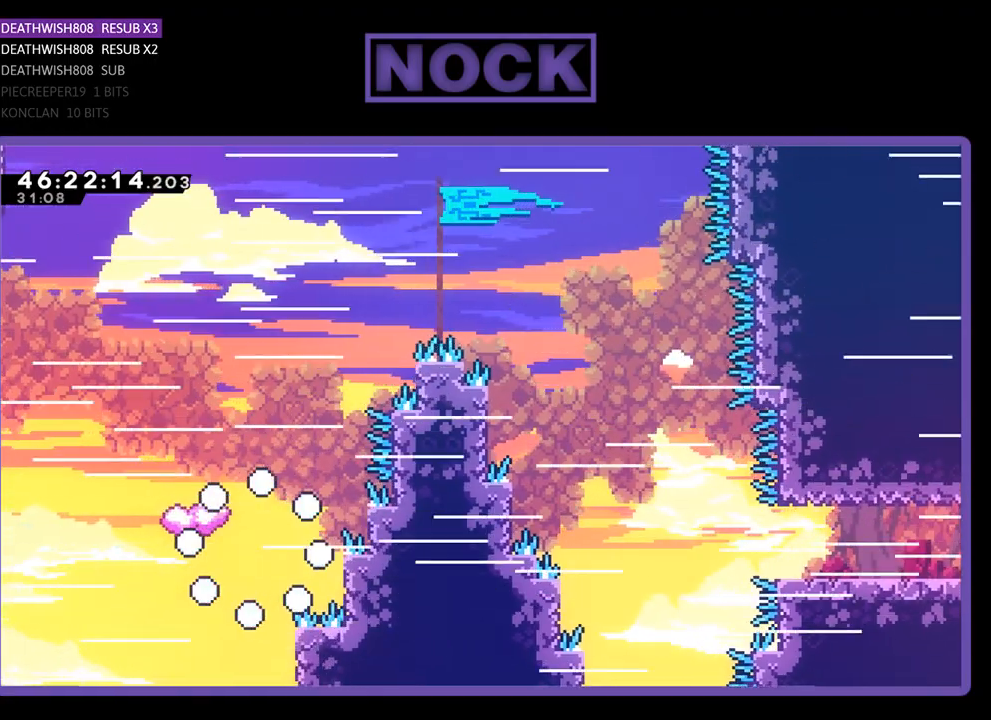
{"buttons": [], "events": []}
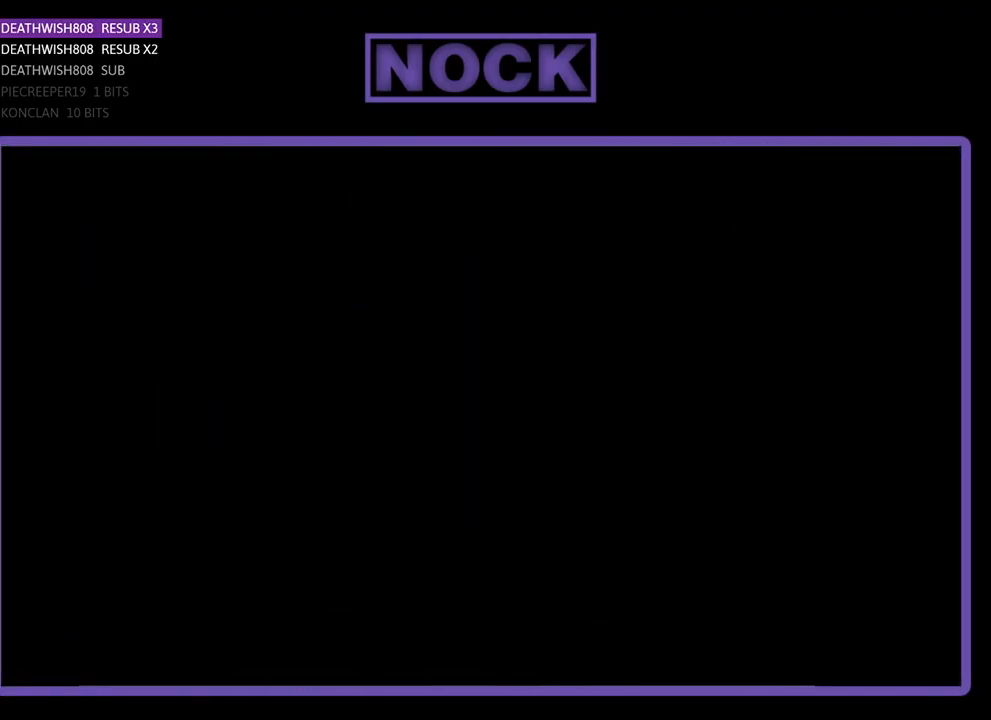
{"buttons": ["R2"], "events": [[167, "R2", "down"]]}